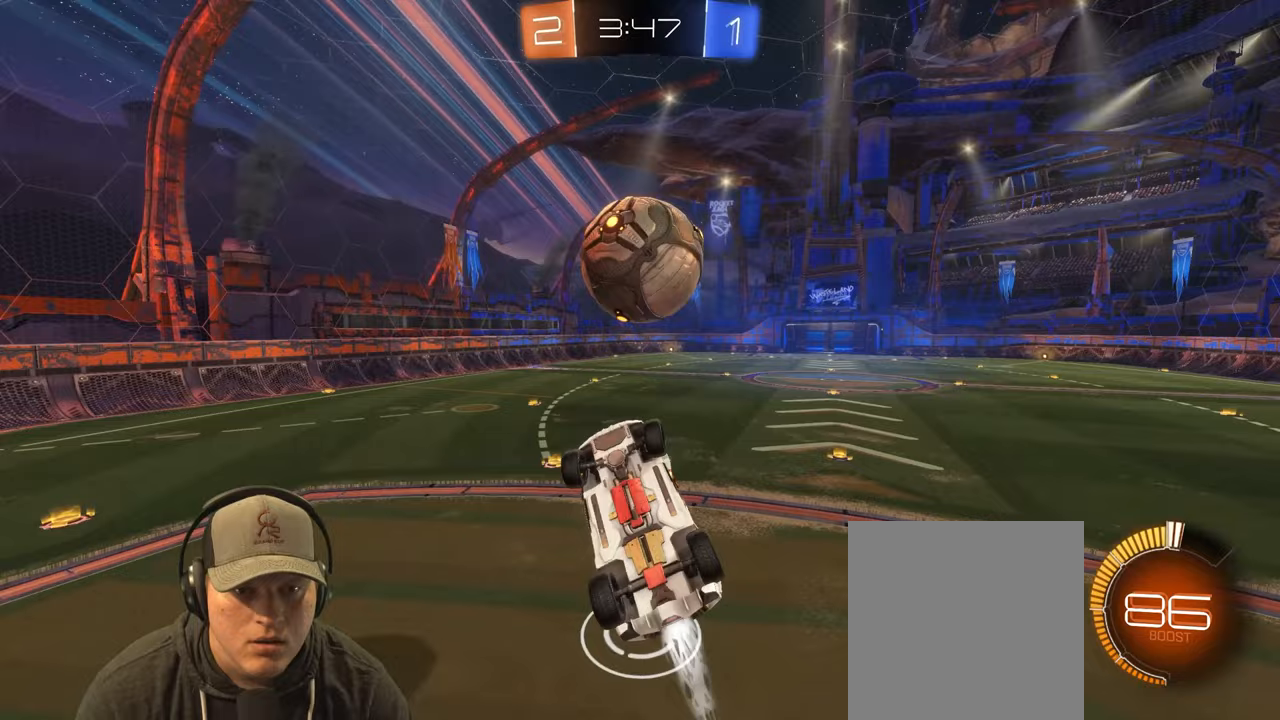
Gameplay with a controller (PlayStation layout); each line is a JSON object with the inputs held at the frame after it. "events" lists button and stick changes between this image and that frame as [ms after this image, input, new state], when the widget could be followed in between. Not read: L3 R3 SELECT.
{"buttons": ["R2"], "left_stick": "down-left", "right_stick": "center", "events": [[50, "left_stick", "up-right"], [383, "left_stick", "down-right"], [450, "left_stick", "down-left"]]}
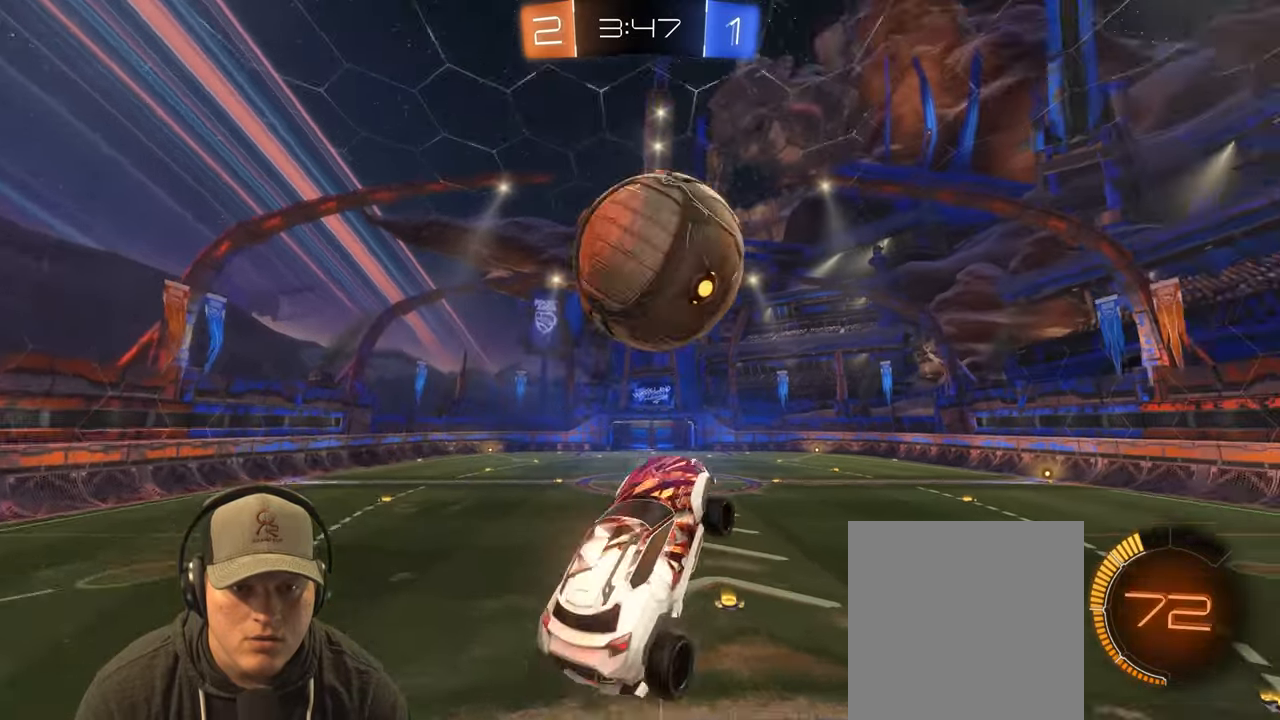
{"buttons": ["R2"], "left_stick": "down", "right_stick": "center", "events": [[133, "R2", "up"], [200, "R2", "down"], [200, "left_stick", "left"], [333, "left_stick", "up"], [433, "left_stick", "right"], [500, "left_stick", "down"]]}
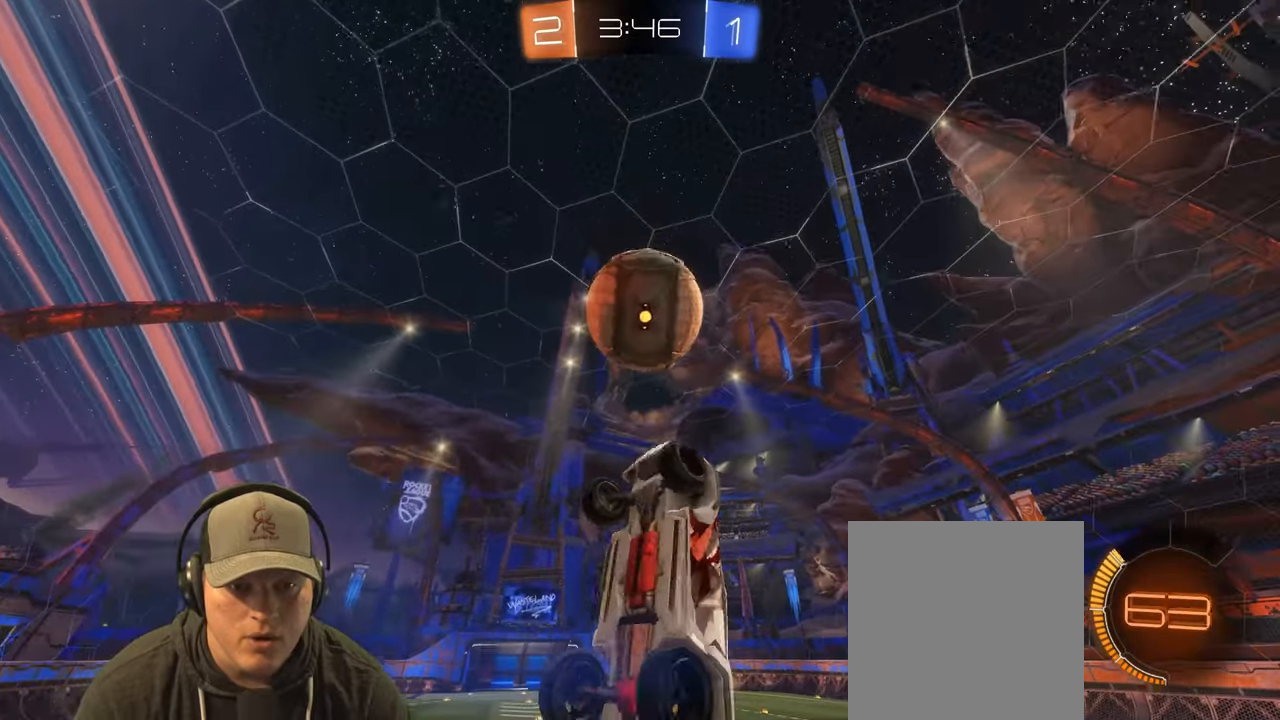
{"buttons": ["R2"], "left_stick": "center", "right_stick": "center", "events": [[100, "left_stick", "down-left"], [250, "left_stick", "up-right"], [383, "left_stick", "center"]]}
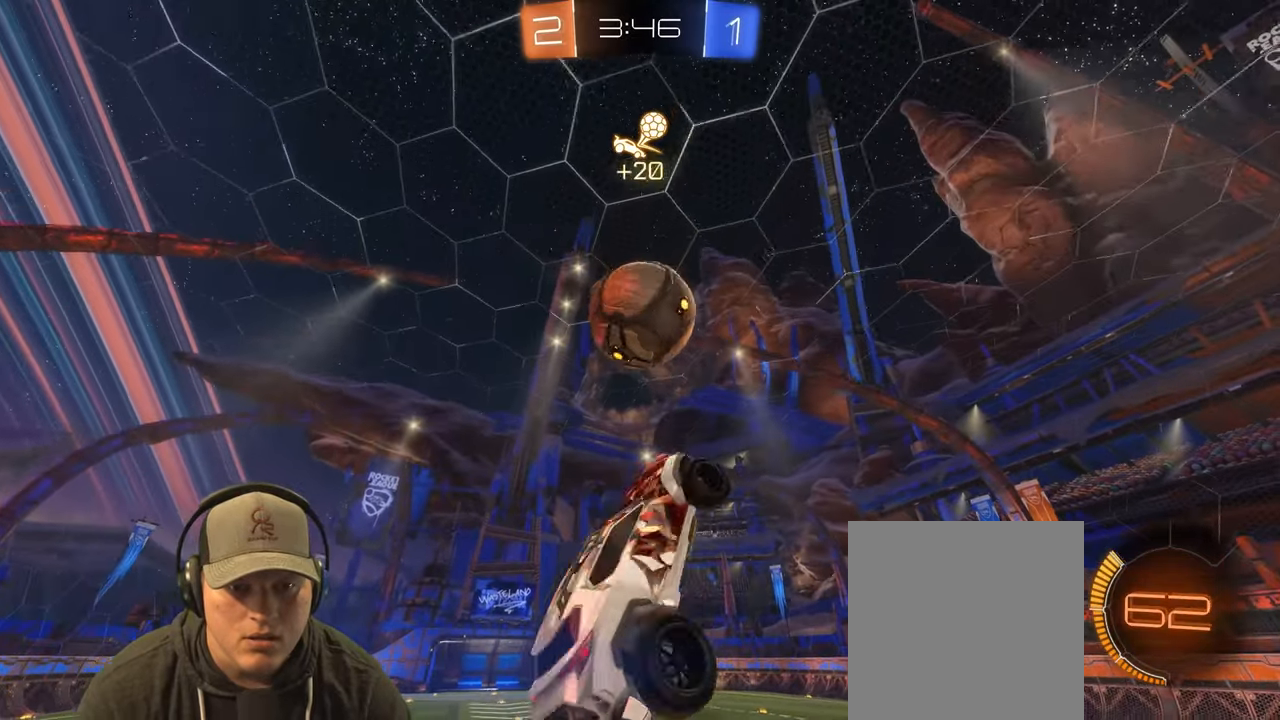
{"buttons": [], "left_stick": "up-left", "right_stick": "center", "events": [[17, "left_stick", "left"], [50, "R2", "up"], [117, "left_stick", "center"], [400, "left_stick", "up-left"]]}
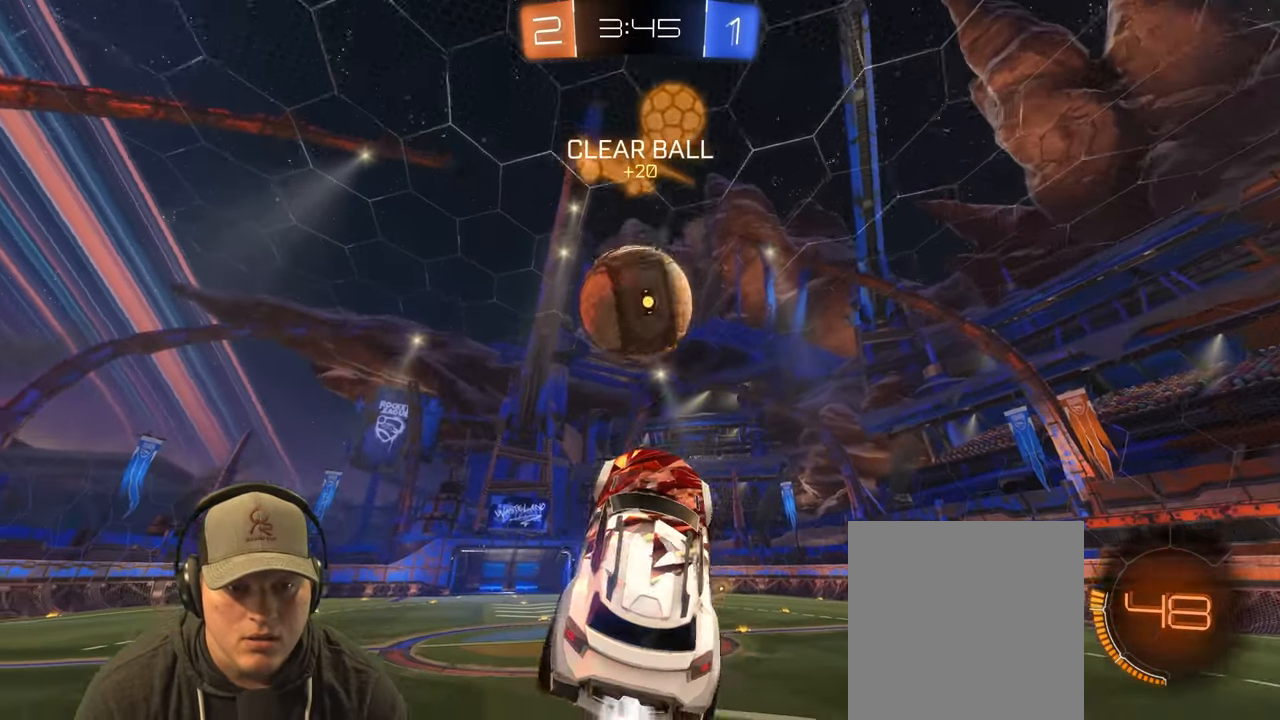
{"buttons": [], "left_stick": "up", "right_stick": "center", "events": [[50, "left_stick", "center"], [200, "left_stick", "right"], [500, "left_stick", "up"]]}
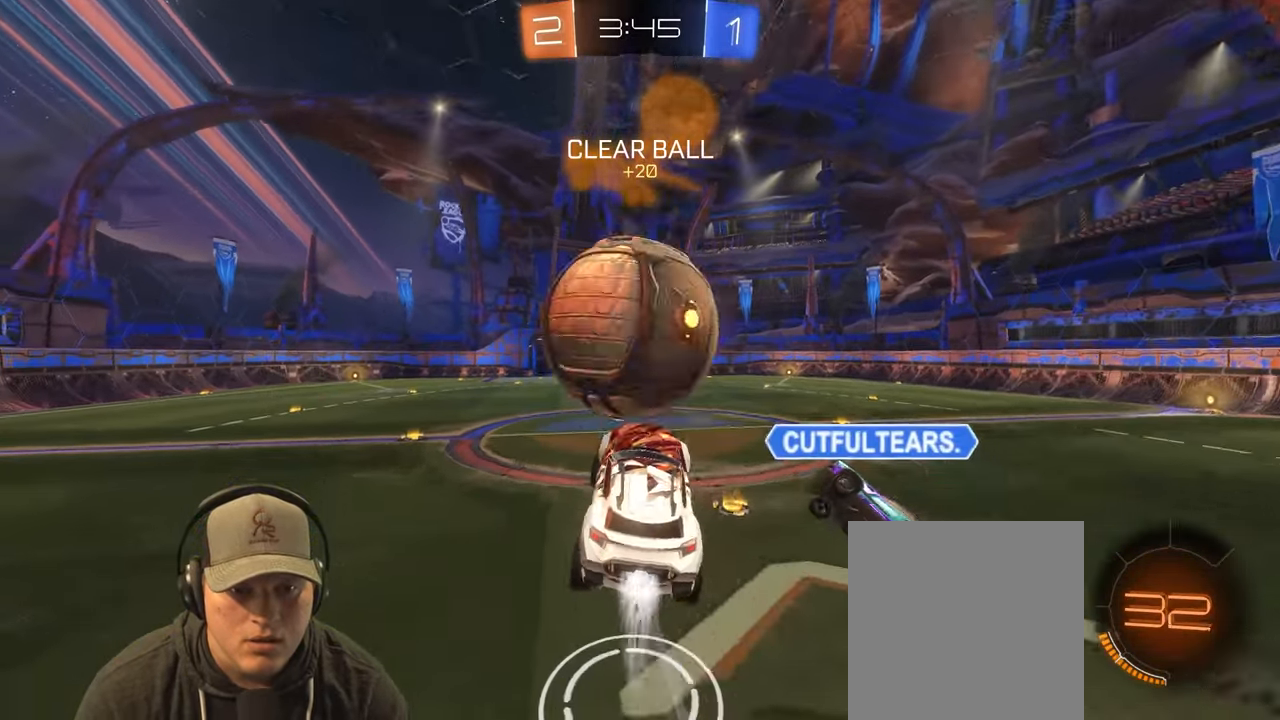
{"buttons": [], "left_stick": "up-right", "right_stick": "center", "events": [[133, "left_stick", "left"], [200, "left_stick", "center"], [300, "left_stick", "up-right"]]}
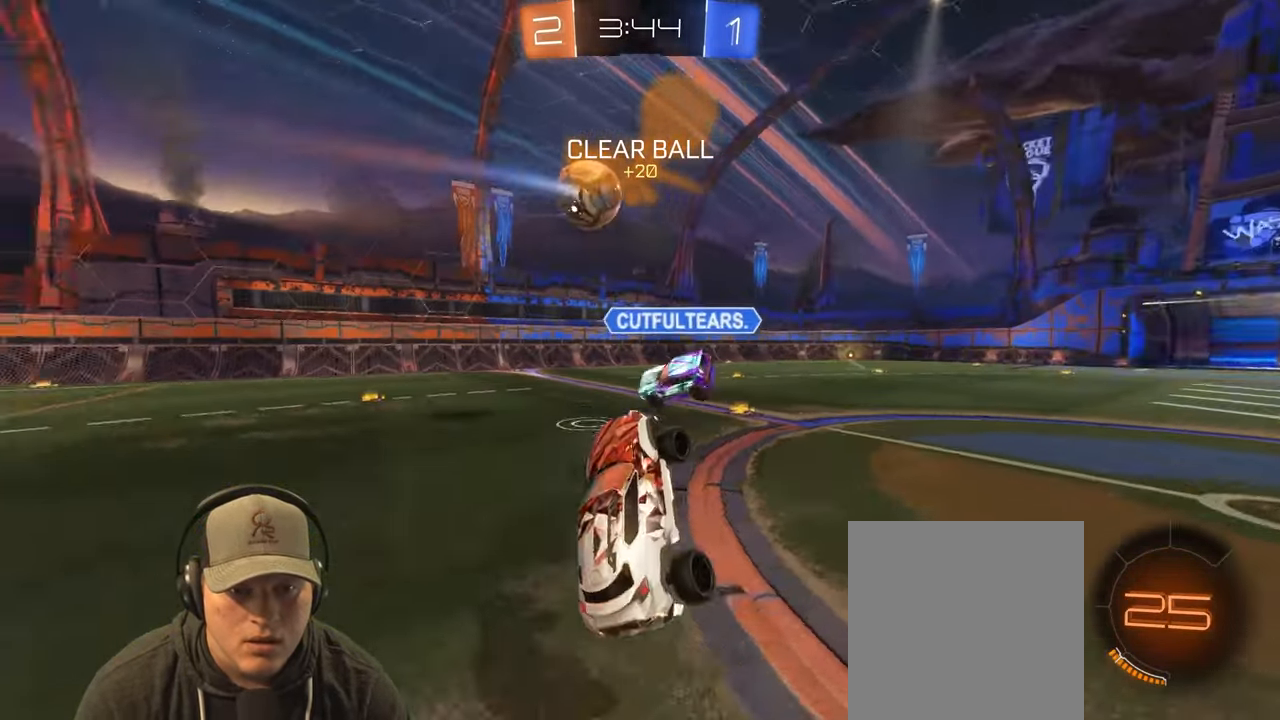
{"buttons": ["R2"], "left_stick": "left", "right_stick": "center", "events": [[200, "R2", "down"], [350, "left_stick", "left"]]}
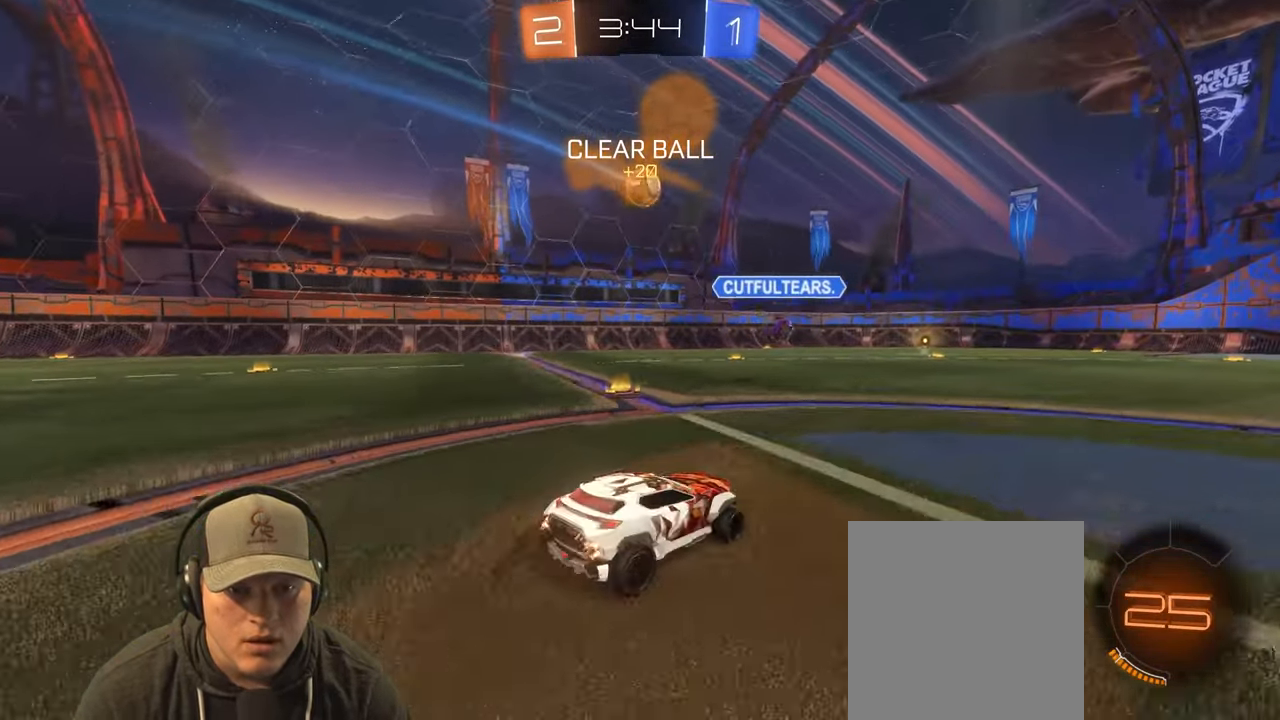
{"buttons": ["R2"], "left_stick": "left", "right_stick": "center", "events": []}
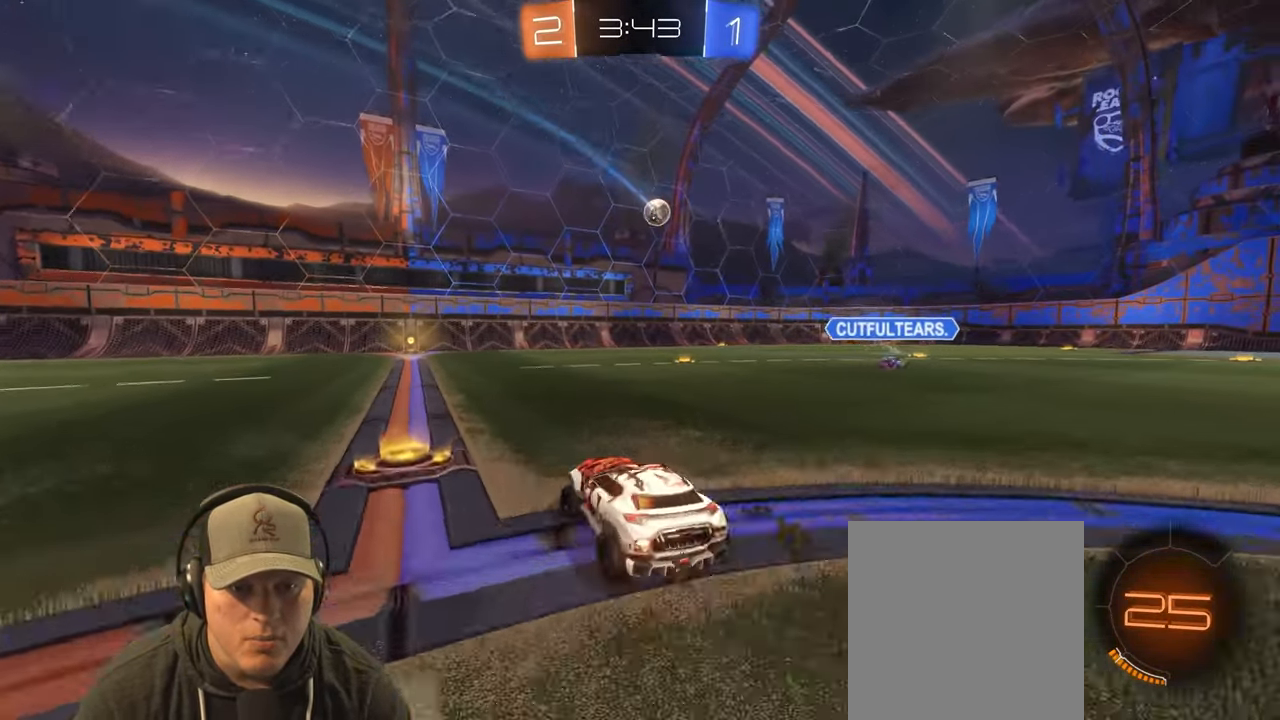
{"buttons": ["R2"], "left_stick": "up-right", "right_stick": "center", "events": [[100, "left_stick", "up-right"]]}
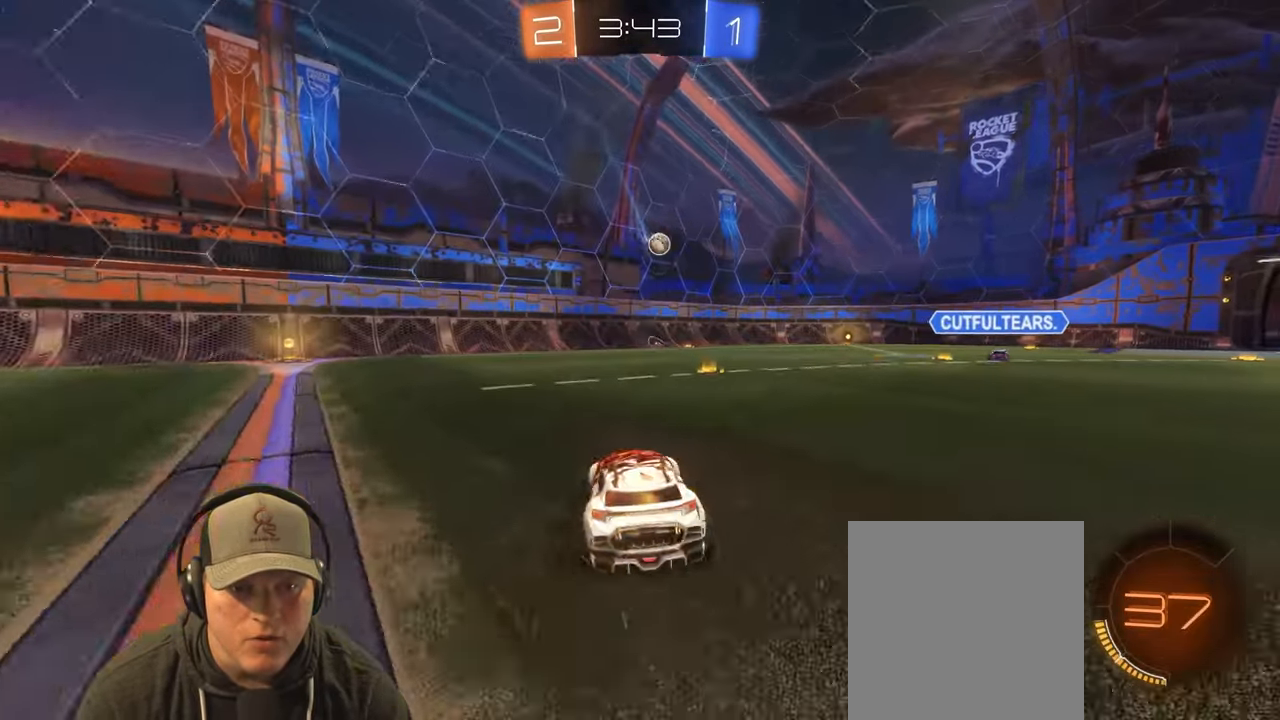
{"buttons": ["R2"], "left_stick": "center", "right_stick": "center", "events": [[133, "left_stick", "center"]]}
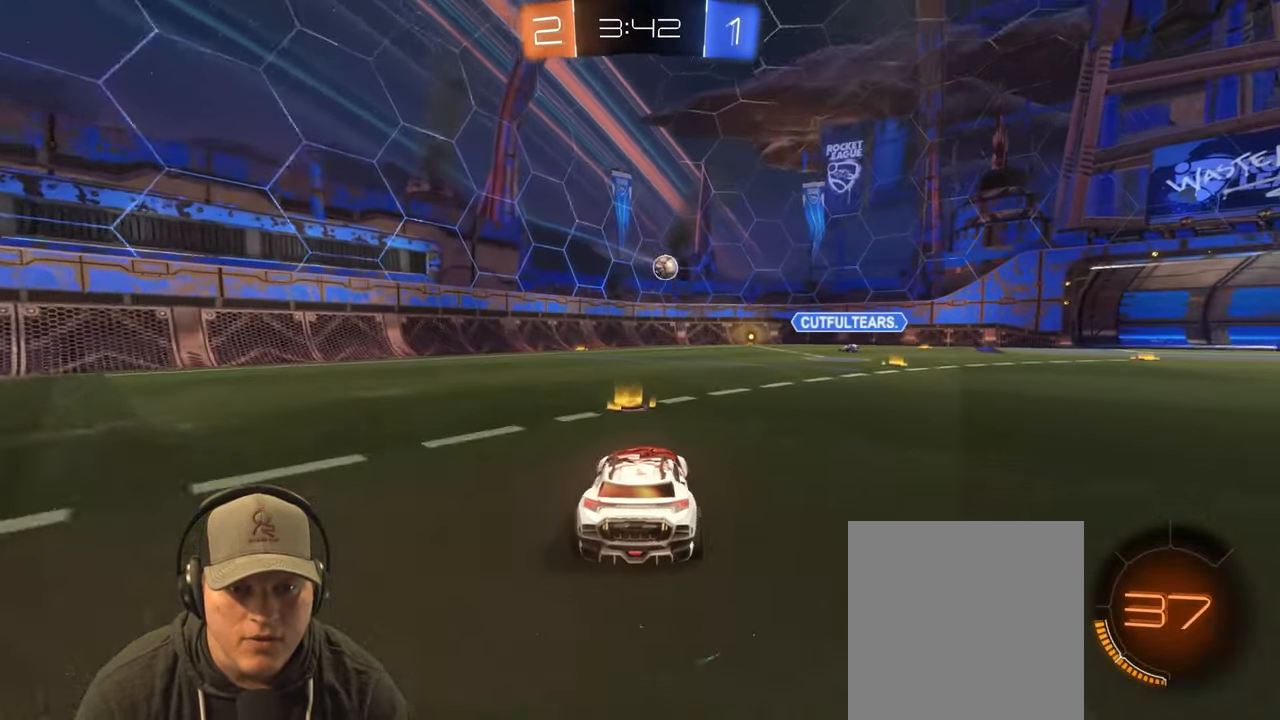
{"buttons": ["R2"], "left_stick": "up-right", "right_stick": "center", "events": [[200, "left_stick", "up-right"]]}
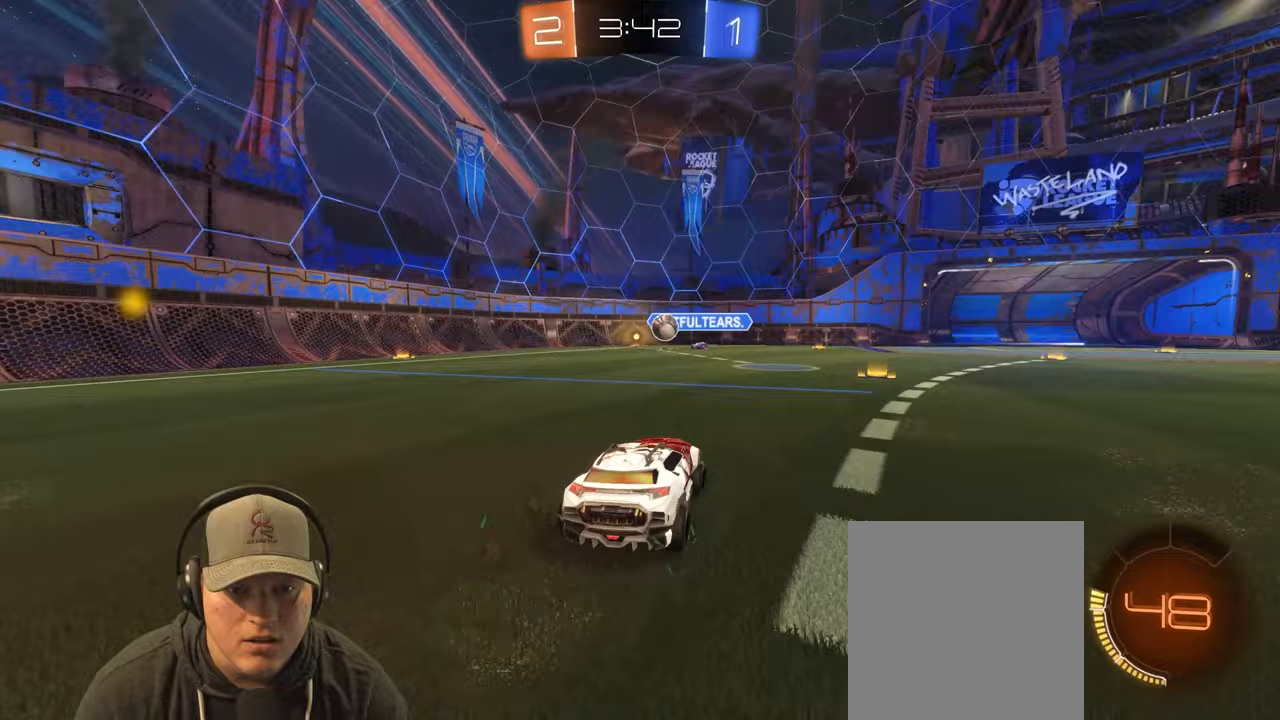
{"buttons": ["L1", "R2"], "left_stick": "left", "right_stick": "center", "events": [[183, "left_stick", "center"], [433, "left_stick", "left"], [467, "L1", "down"]]}
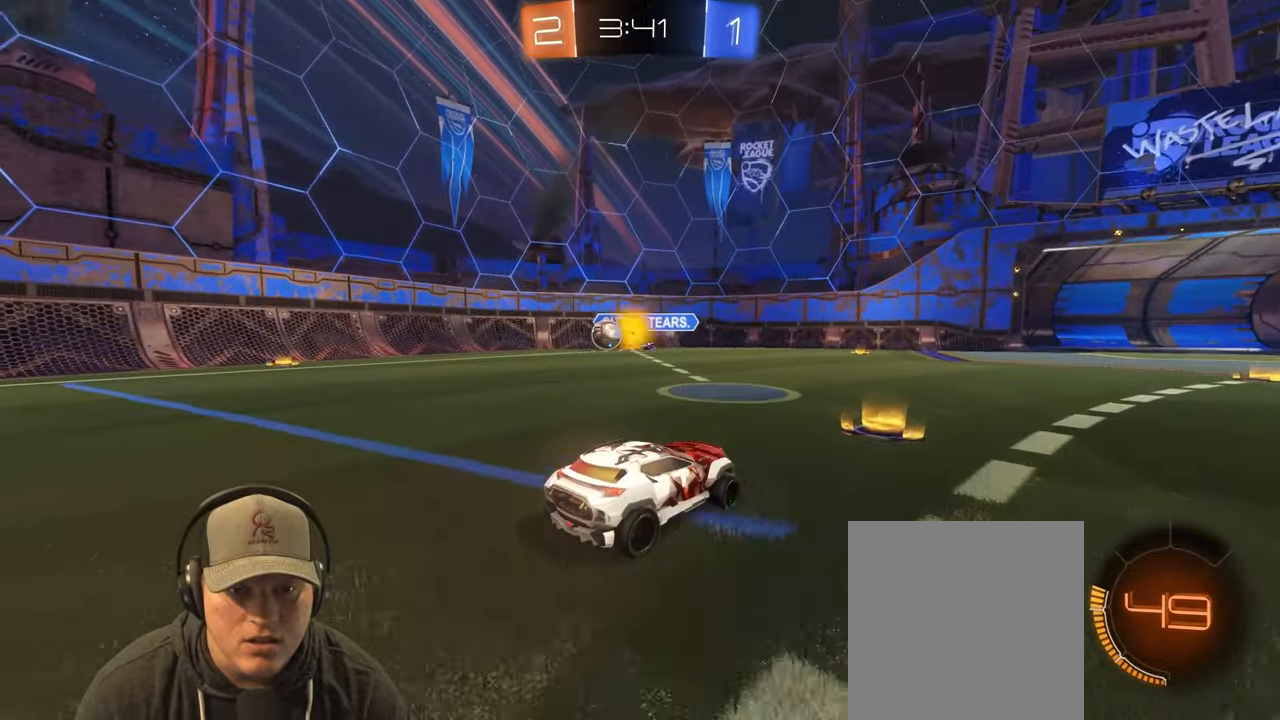
{"buttons": ["L1", "R2"], "left_stick": "left", "right_stick": "center", "events": [[100, "L1", "up"], [483, "L1", "down"]]}
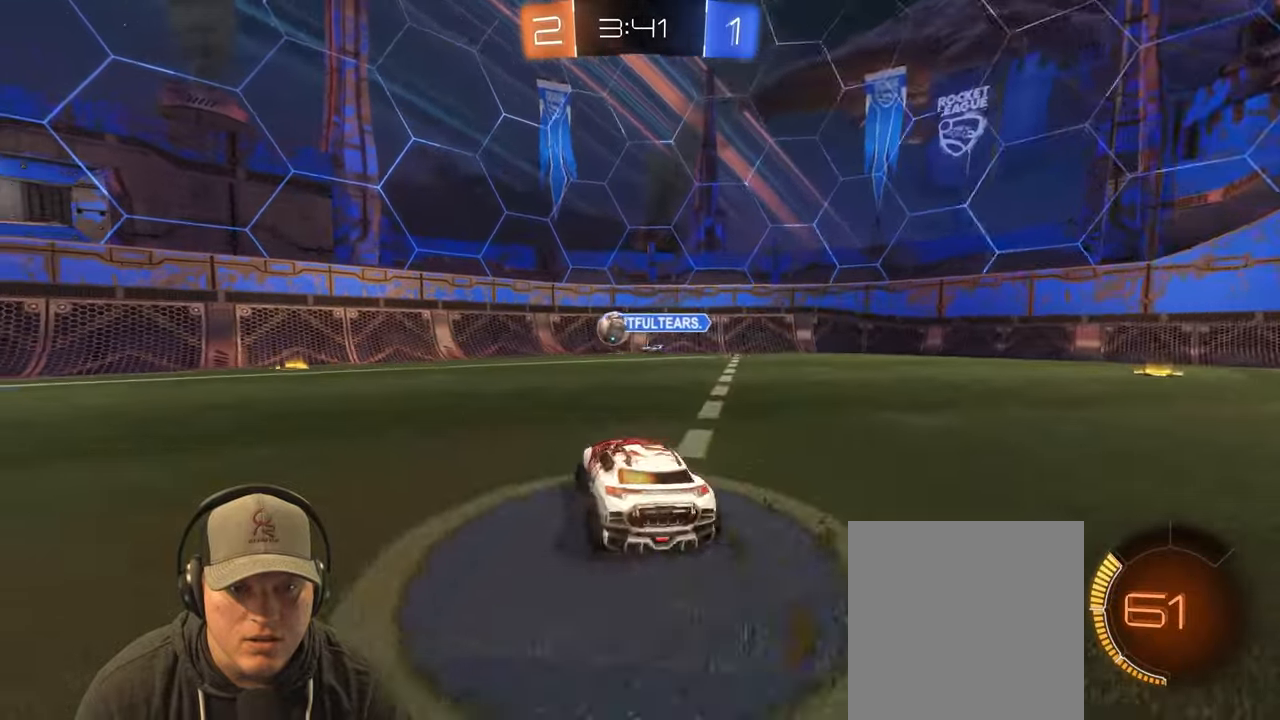
{"buttons": ["R2"], "left_stick": "center", "right_stick": "center", "events": [[83, "L1", "up"], [483, "left_stick", "center"]]}
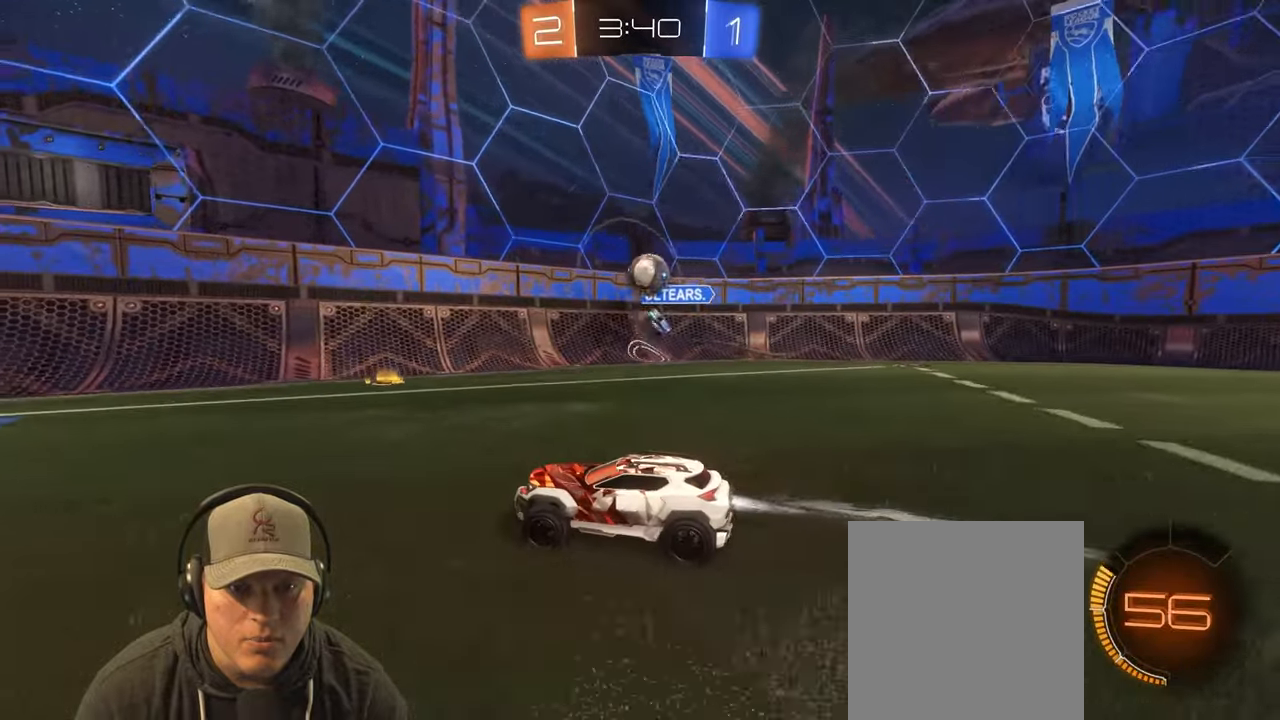
{"buttons": ["TRIANGLE", "R2"], "left_stick": "left", "right_stick": "center", "events": [[117, "left_stick", "left"], [367, "TRIANGLE", "down"]]}
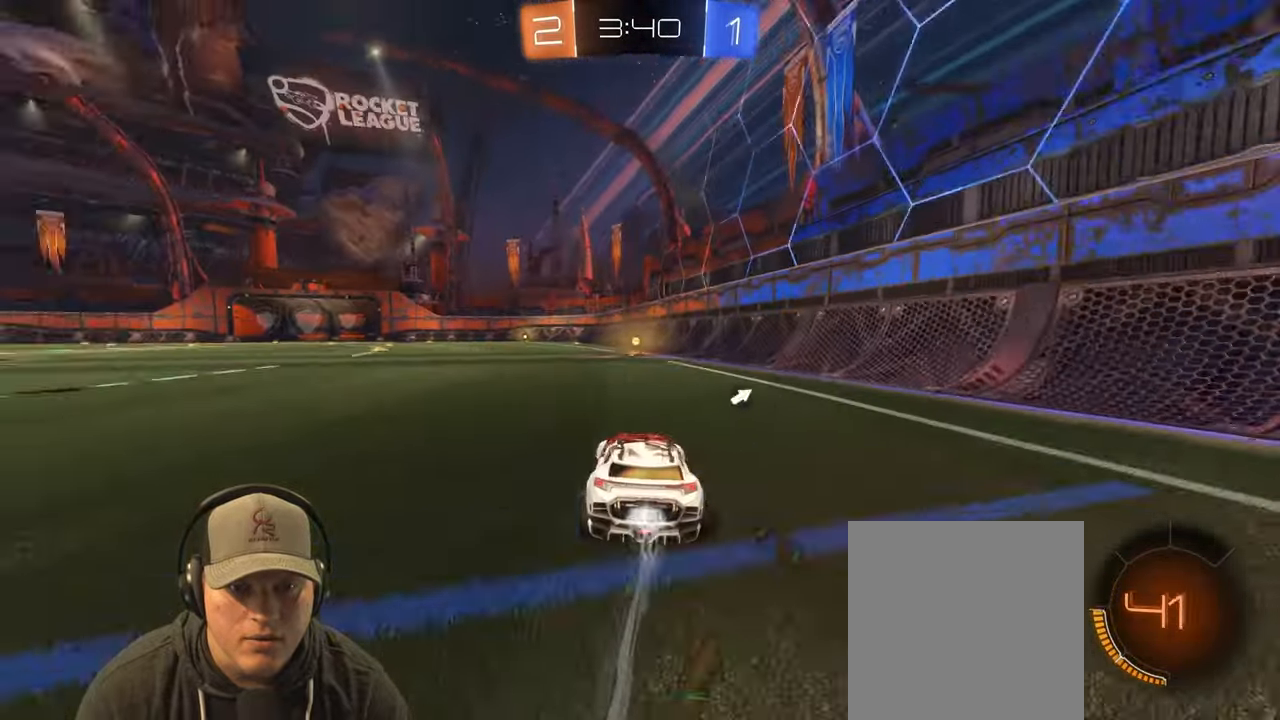
{"buttons": ["R2"], "left_stick": "center", "right_stick": "center", "events": [[17, "left_stick", "up-right"], [33, "TRIANGLE", "up"], [167, "left_stick", "center"], [283, "left_stick", "left"], [433, "left_stick", "center"]]}
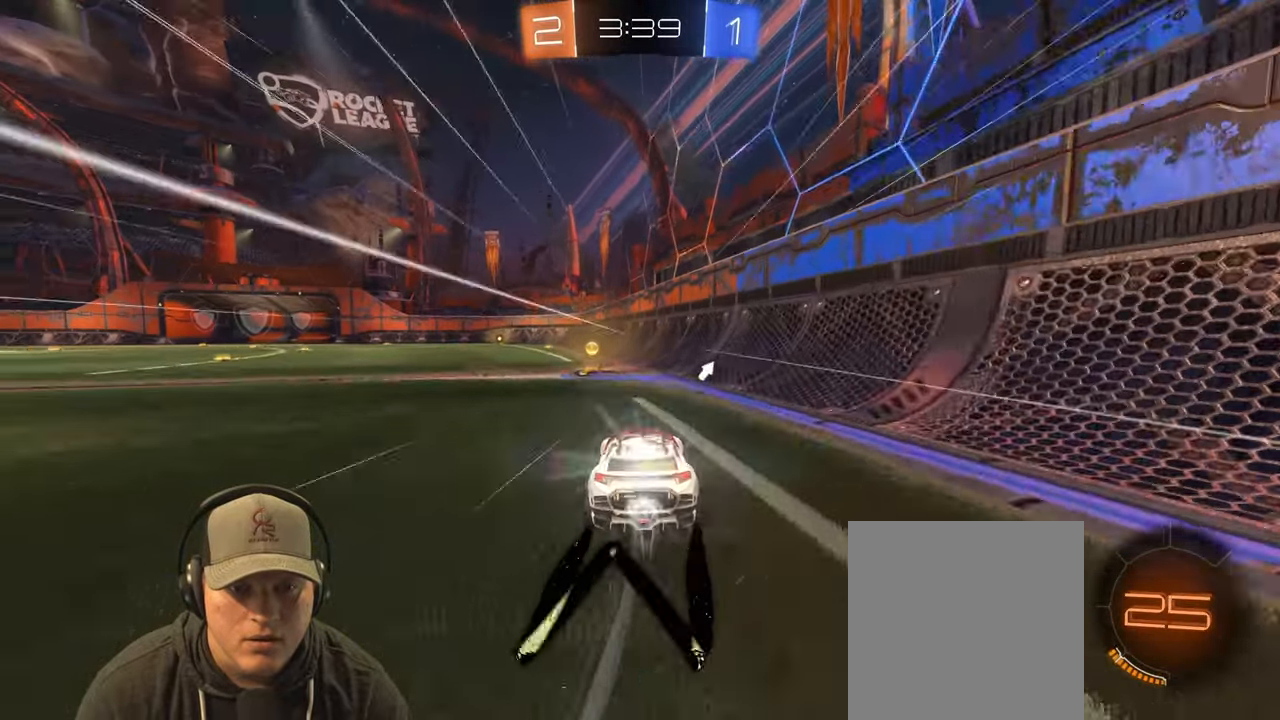
{"buttons": ["R2"], "left_stick": "left", "right_stick": "center", "events": [[100, "left_stick", "left"], [117, "TRIANGLE", "down"], [250, "TRIANGLE", "up"]]}
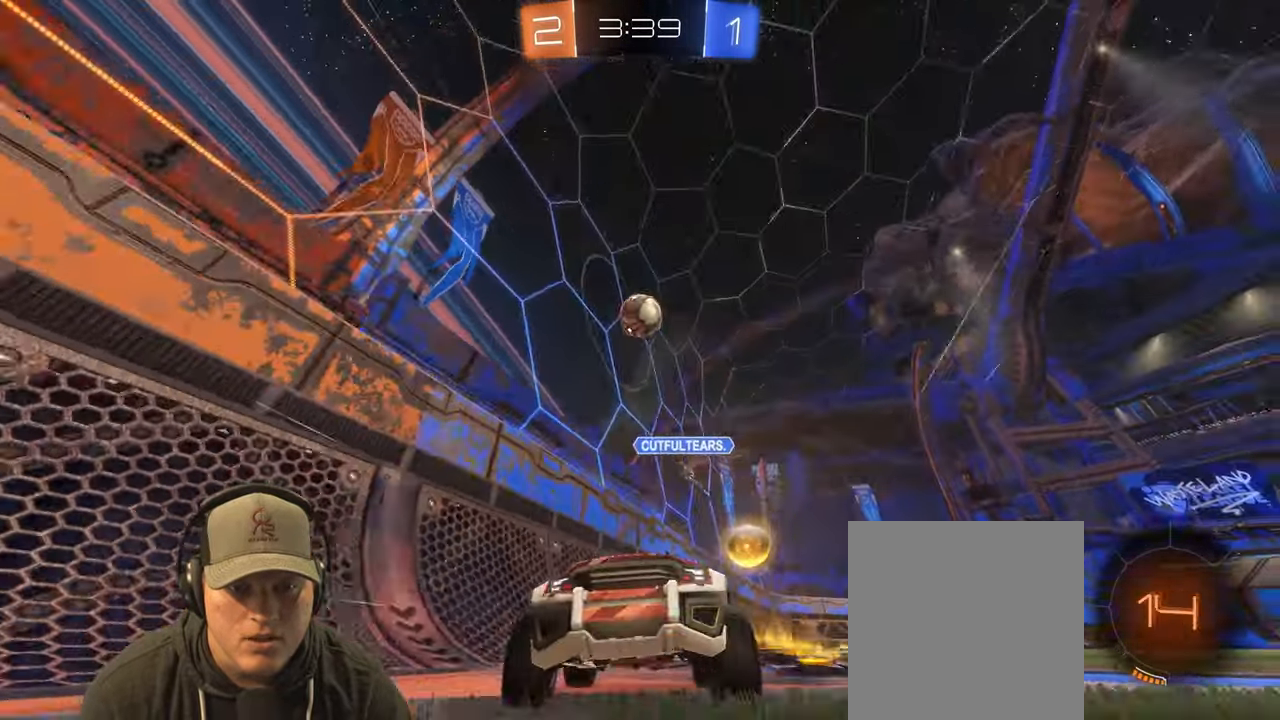
{"buttons": [], "left_stick": "center", "right_stick": "center", "events": [[133, "left_stick", "center"], [217, "left_stick", "up-right"], [333, "L1", "down"], [467, "L1", "up"], [500, "R2", "up"], [500, "left_stick", "center"]]}
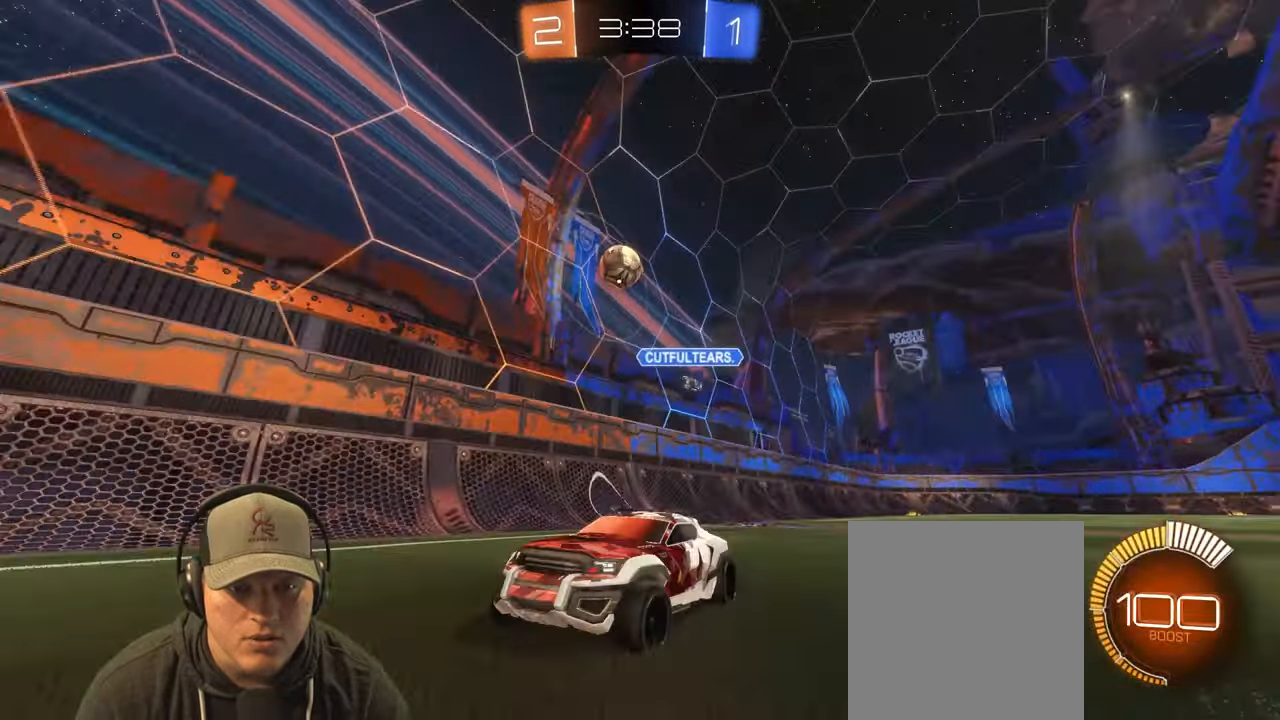
{"buttons": ["R2"], "left_stick": "left", "right_stick": "center", "events": [[233, "R2", "down"], [300, "left_stick", "right"], [483, "left_stick", "left"]]}
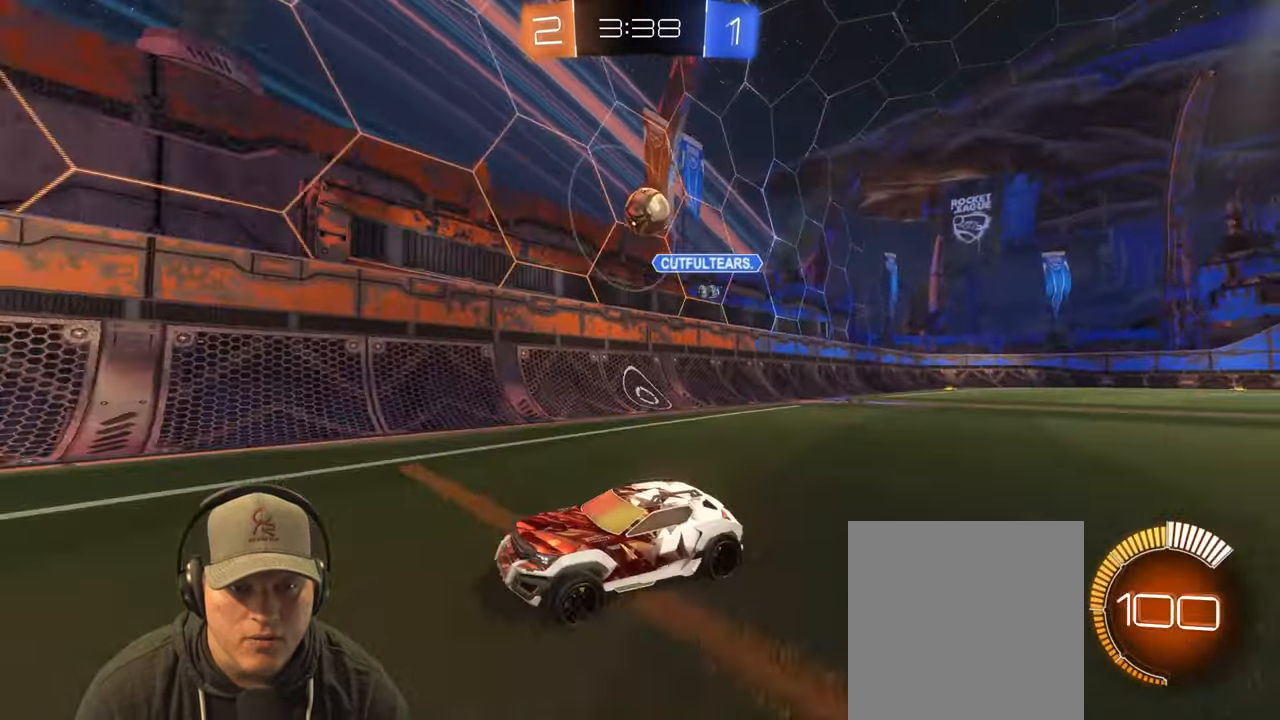
{"buttons": ["R2"], "left_stick": "center", "right_stick": "center", "events": [[117, "left_stick", "center"], [217, "left_stick", "left"], [250, "TRIANGLE", "down"], [367, "left_stick", "center"], [383, "TRIANGLE", "up"]]}
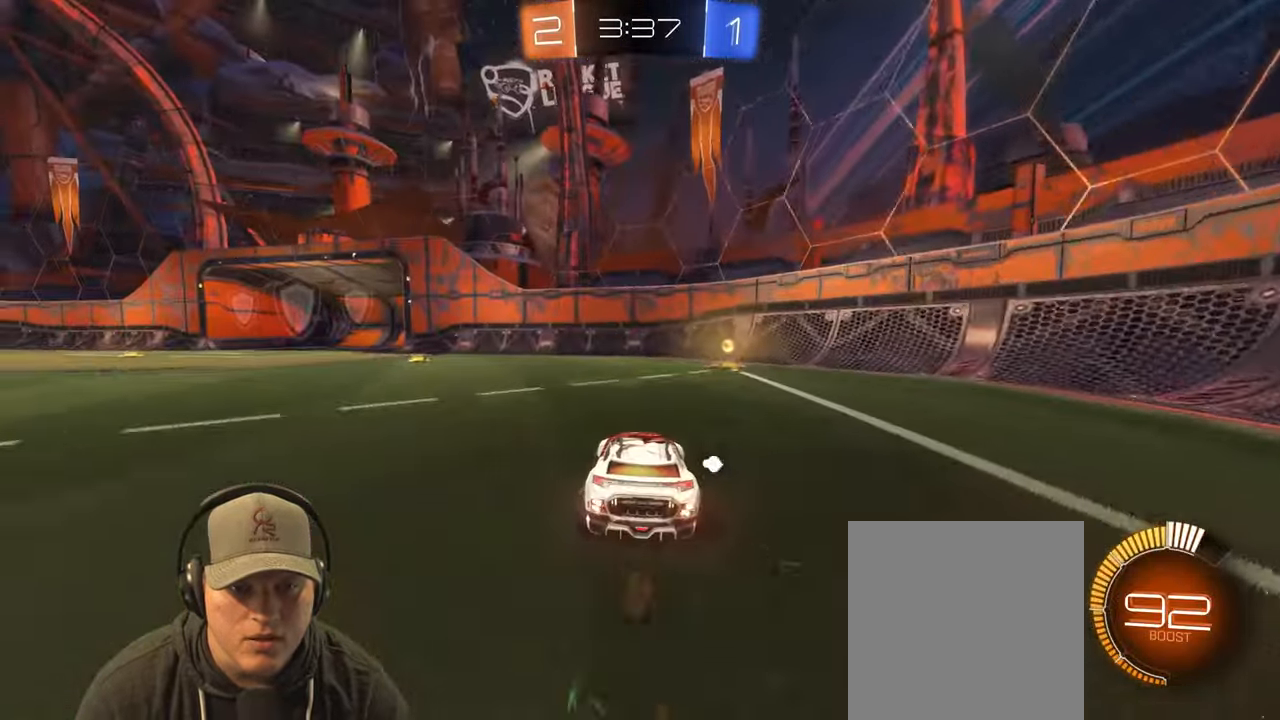
{"buttons": [], "left_stick": "right", "right_stick": "center", "events": [[150, "left_stick", "right"], [183, "TRIANGLE", "down"], [283, "TRIANGLE", "up"], [483, "R2", "up"]]}
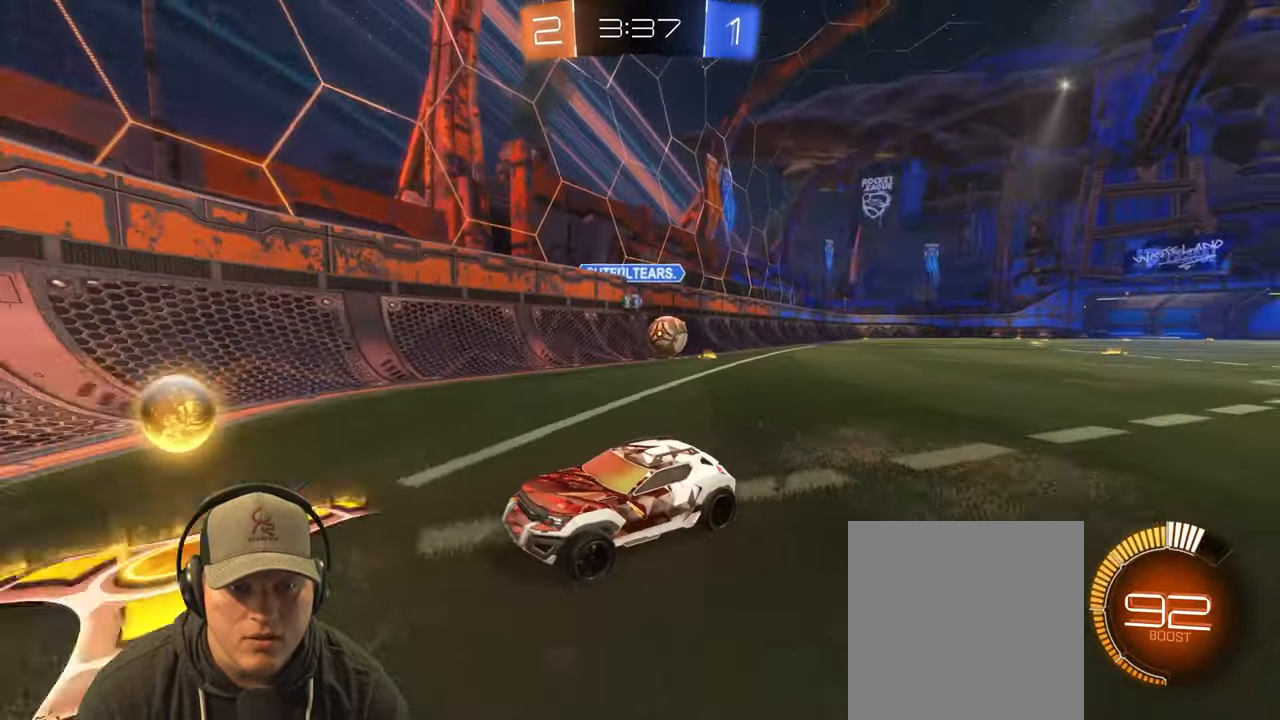
{"buttons": ["R2"], "left_stick": "left", "right_stick": "center", "events": [[50, "left_stick", "left"], [283, "L1", "down"], [333, "R2", "down"], [417, "L1", "up"]]}
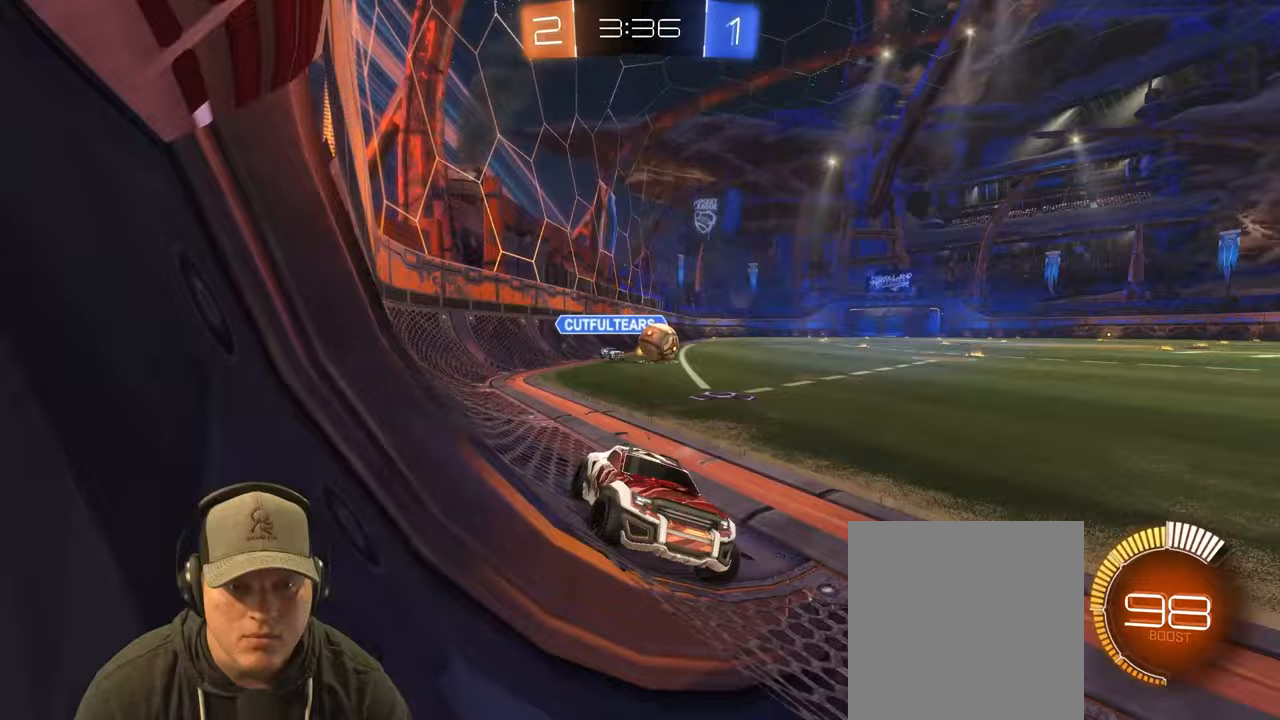
{"buttons": ["R2"], "left_stick": "center", "right_stick": "center", "events": [[500, "left_stick", "center"]]}
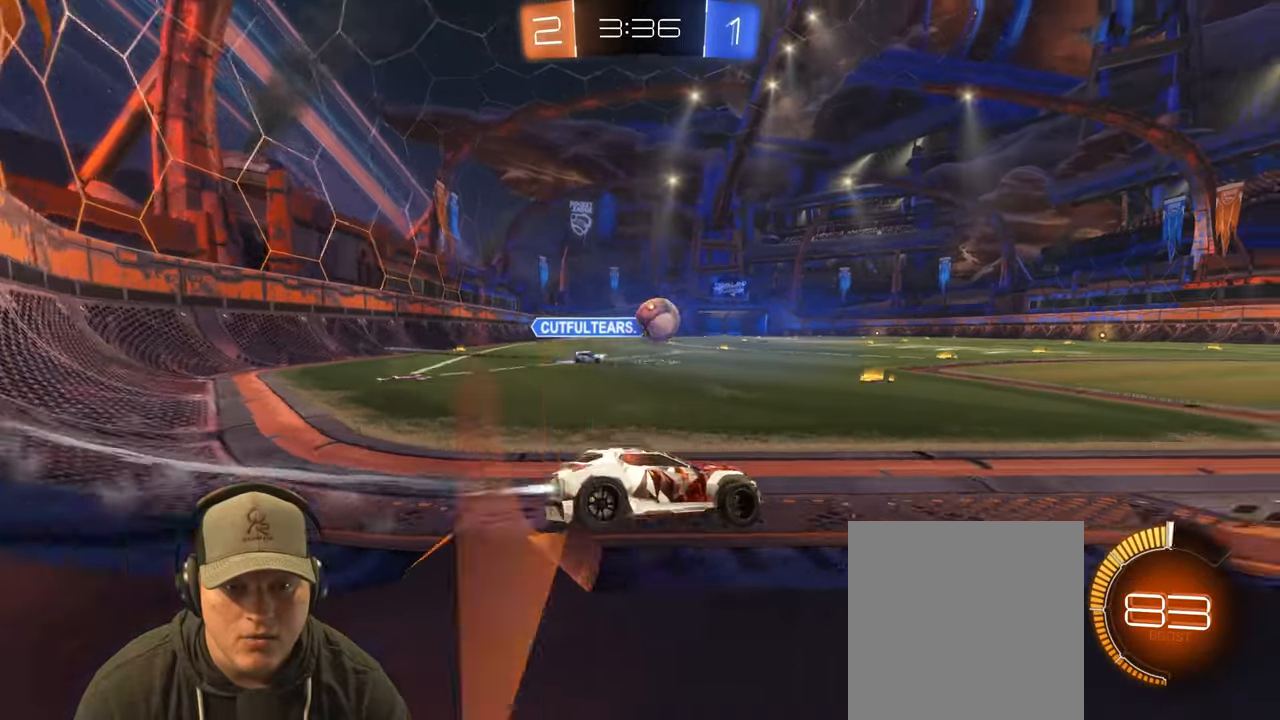
{"buttons": ["R2"], "left_stick": "center", "right_stick": "center", "events": [[167, "left_stick", "right"], [300, "left_stick", "center"]]}
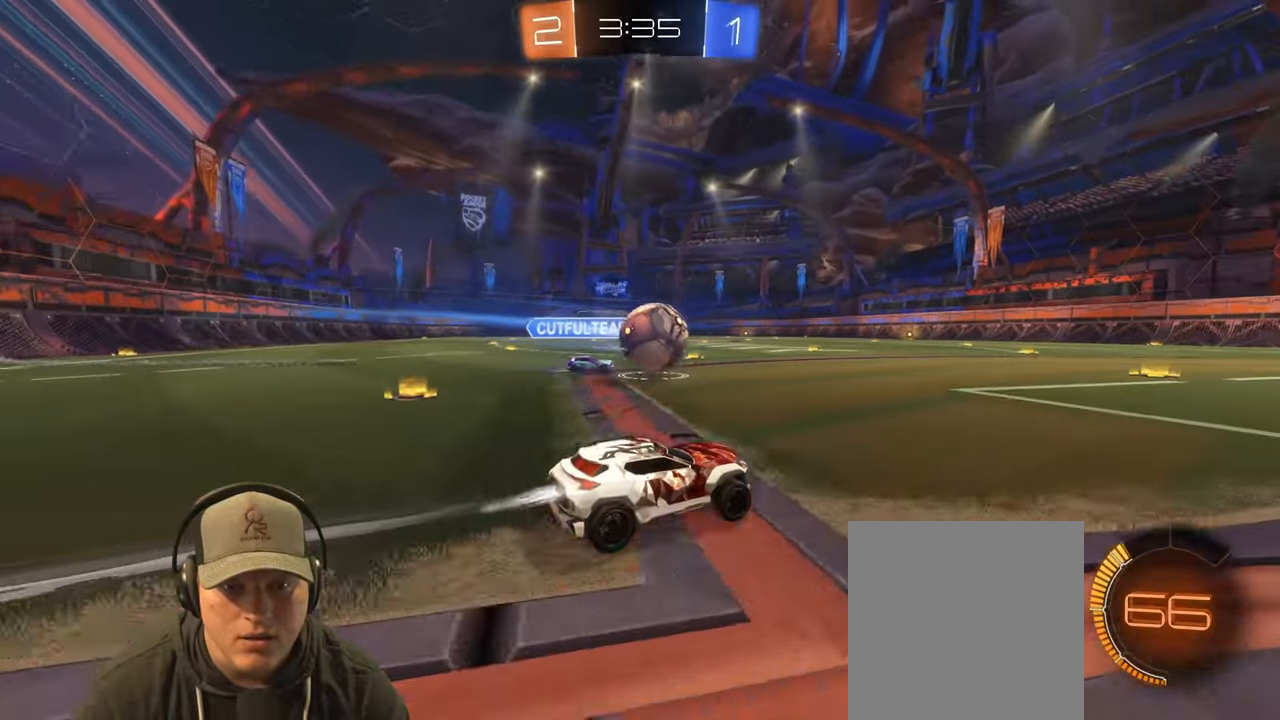
{"buttons": ["CROSS", "L1"], "left_stick": "up-left", "right_stick": "center", "events": [[50, "left_stick", "left"], [100, "CROSS", "down"], [133, "R2", "up"], [167, "left_stick", "center"], [250, "CROSS", "up"], [383, "left_stick", "up-left"], [417, "L1", "down"], [450, "CROSS", "down"]]}
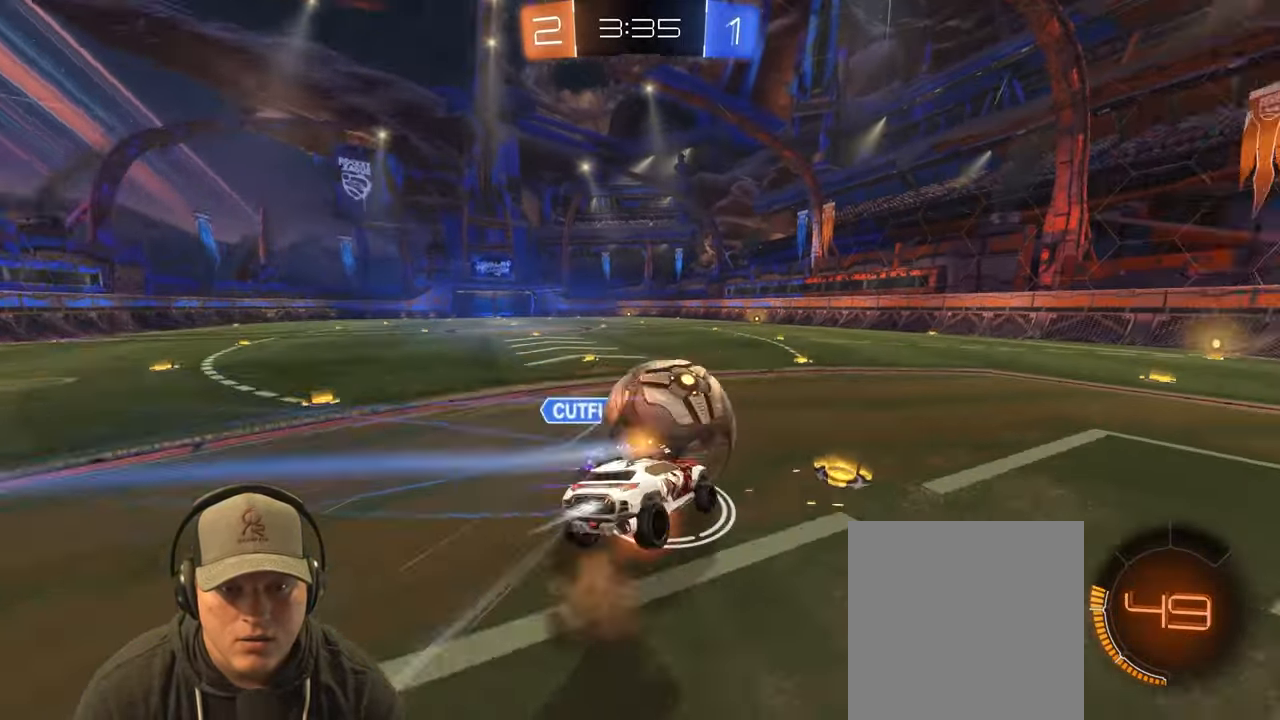
{"buttons": ["L1"], "left_stick": "down-left", "right_stick": "center", "events": [[67, "left_stick", "down"], [83, "CROSS", "up"], [333, "left_stick", "down-left"]]}
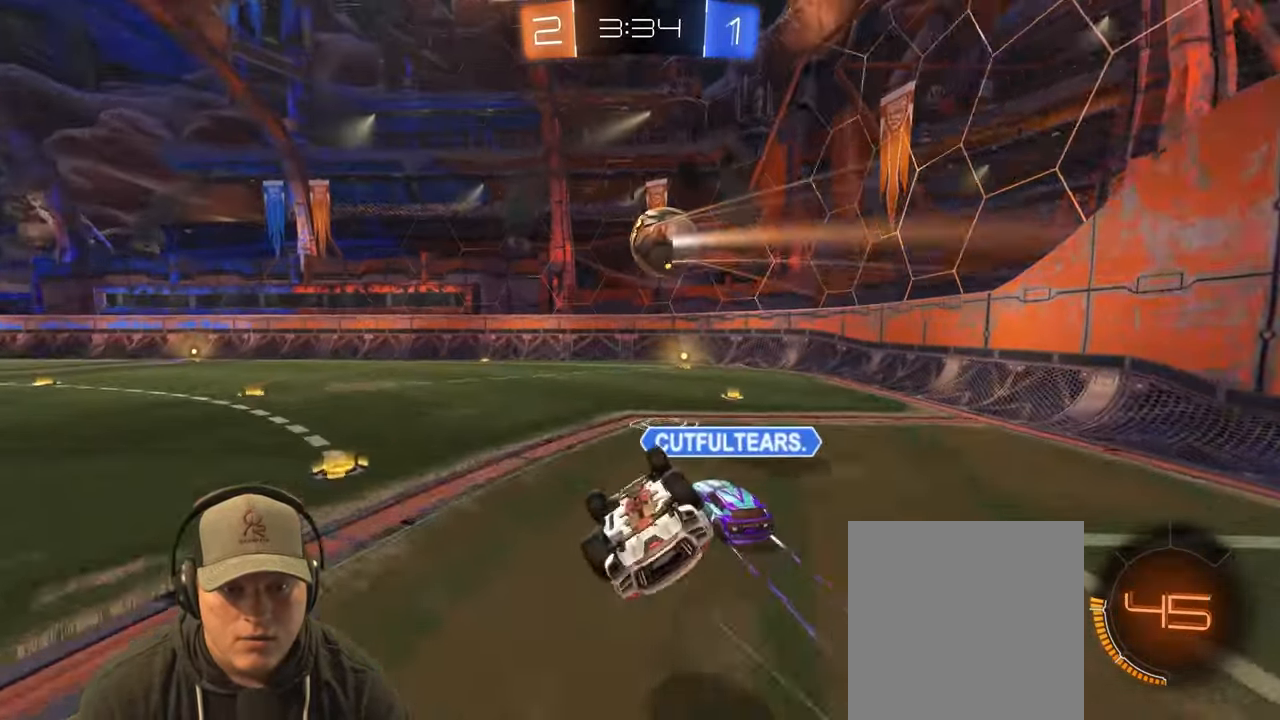
{"buttons": ["L2"], "left_stick": "right", "right_stick": "center", "events": [[250, "L1", "up"], [250, "left_stick", "center"], [400, "left_stick", "right"], [483, "L2", "down"]]}
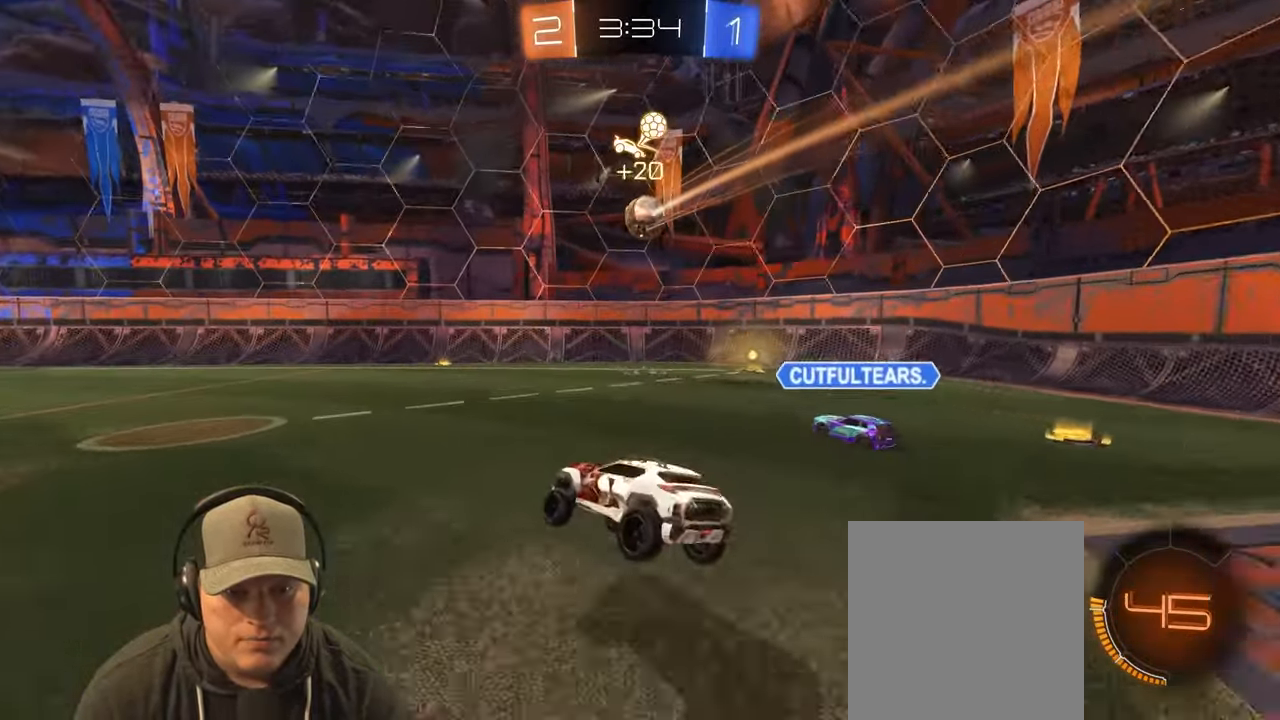
{"buttons": ["L2"], "left_stick": "down-left", "right_stick": "center", "events": [[150, "left_stick", "down-left"]]}
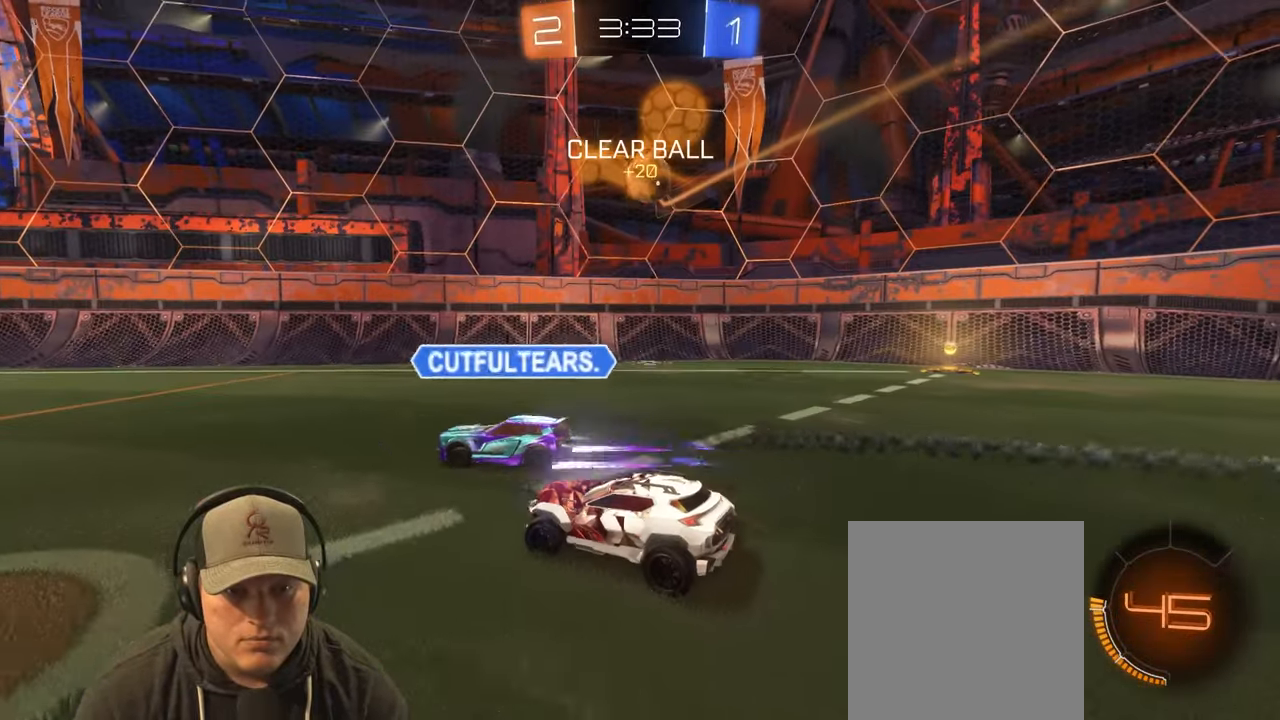
{"buttons": ["L1", "R2"], "left_stick": "down-left", "right_stick": "center", "events": [[100, "L2", "up"], [150, "R2", "down"], [483, "L1", "down"]]}
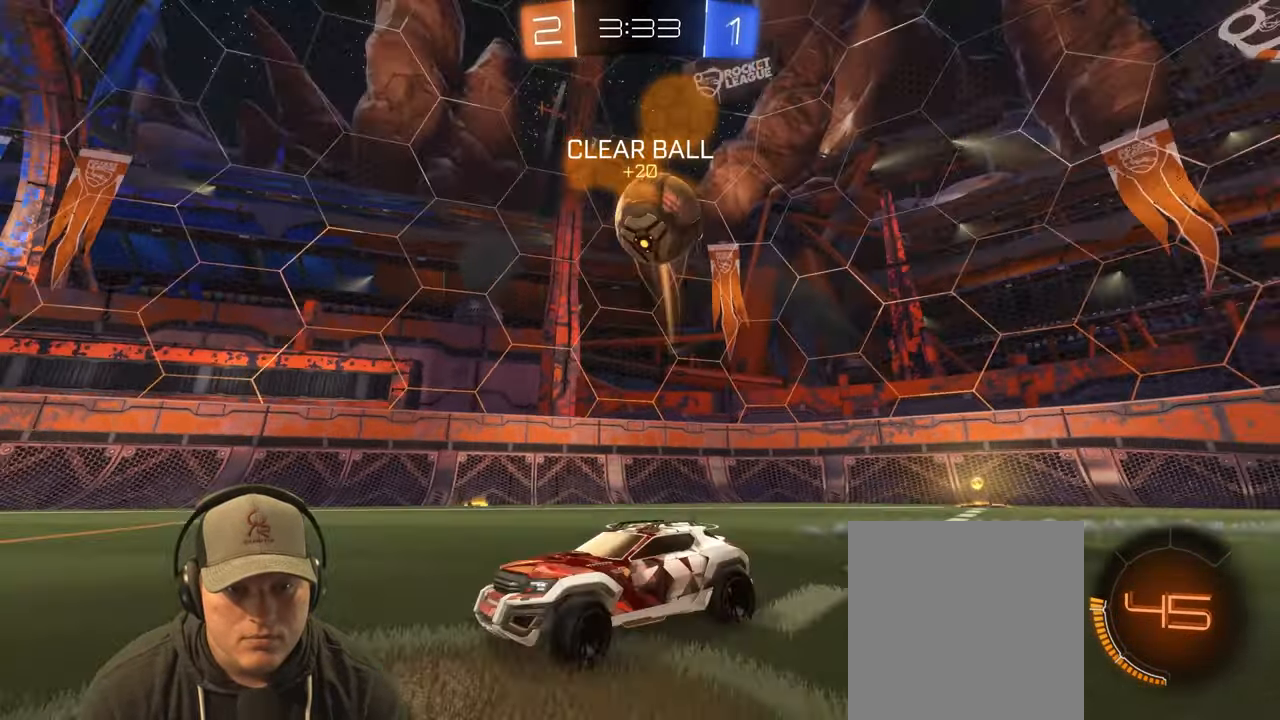
{"buttons": ["CROSS", "R2"], "left_stick": "up-right", "right_stick": "center", "events": [[83, "L1", "up"], [467, "left_stick", "up-right"], [500, "CROSS", "down"]]}